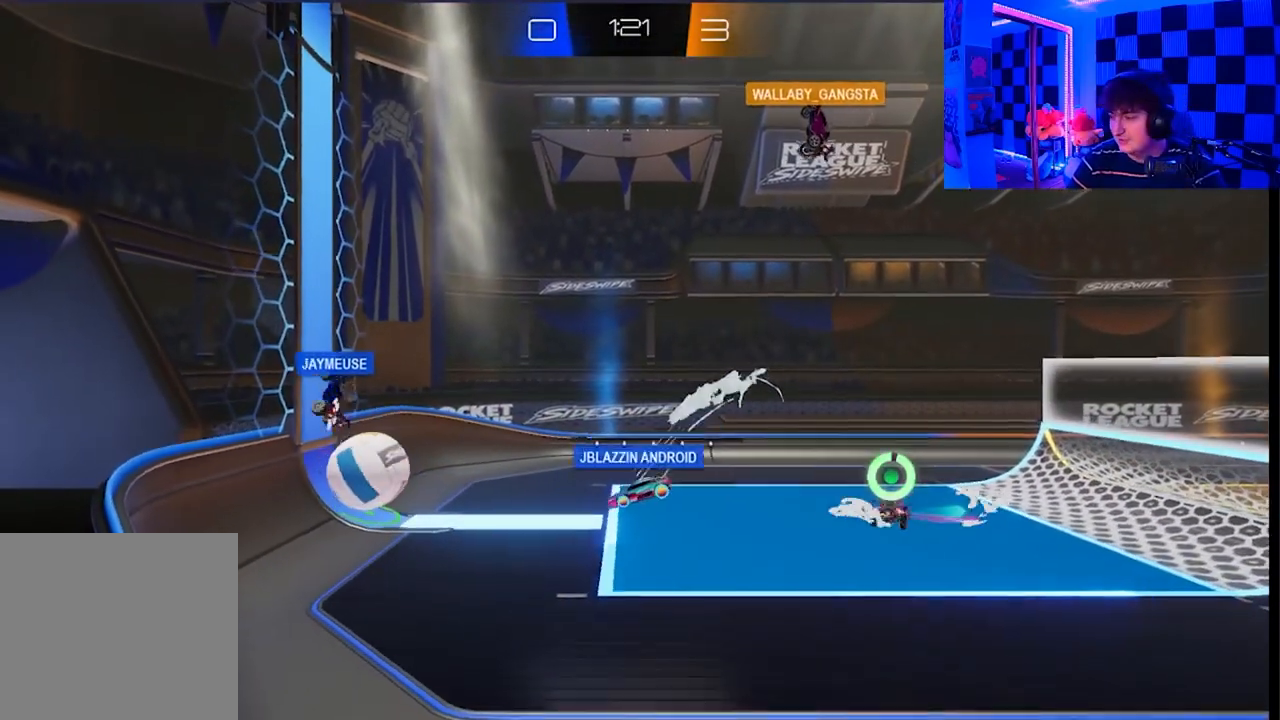
Gameplay with a controller (Xbox layout); each line is a JSON object with the inputs held at the frame after it. "events" lists button and stick changes between this image and that frame as [ms after this image, input, new state], when the widget could be followed in between.
{"buttons": [], "left_stick": "right", "right_stick": "center", "events": []}
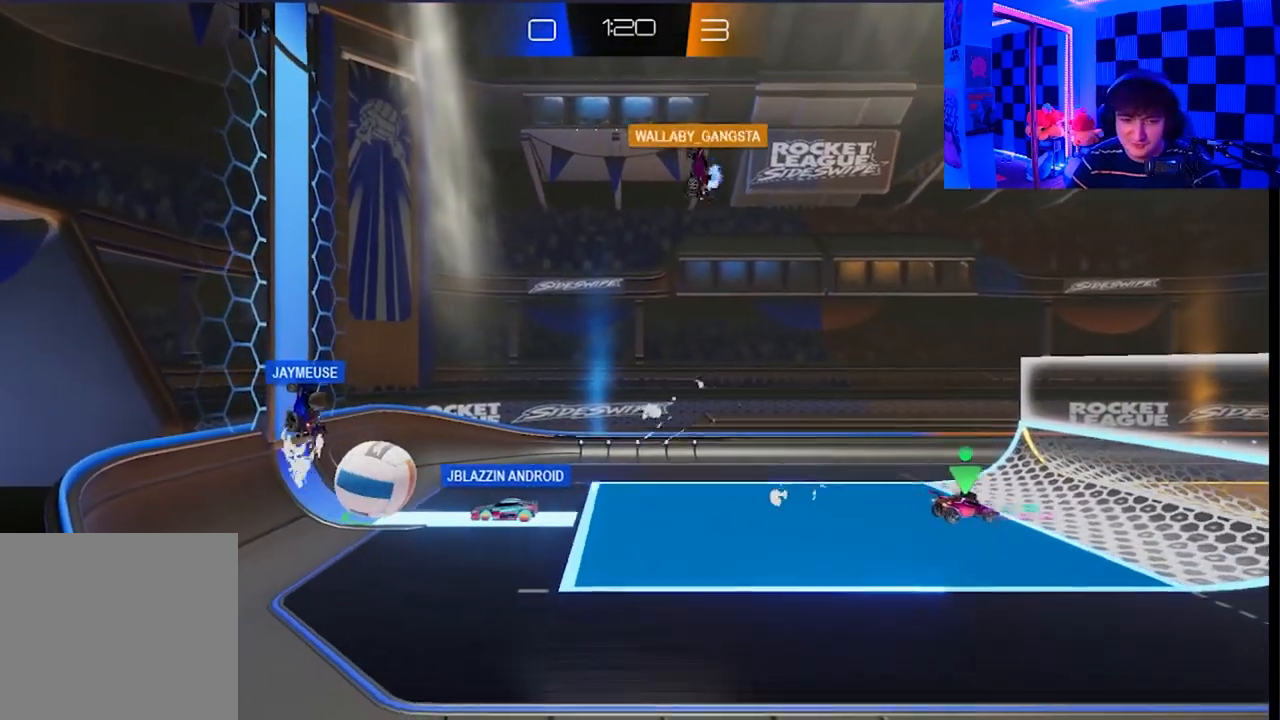
{"buttons": ["X"], "left_stick": "up-left", "right_stick": "center", "events": [[167, "left_stick", "up"], [267, "left_stick", "up-left"], [317, "X", "down"]]}
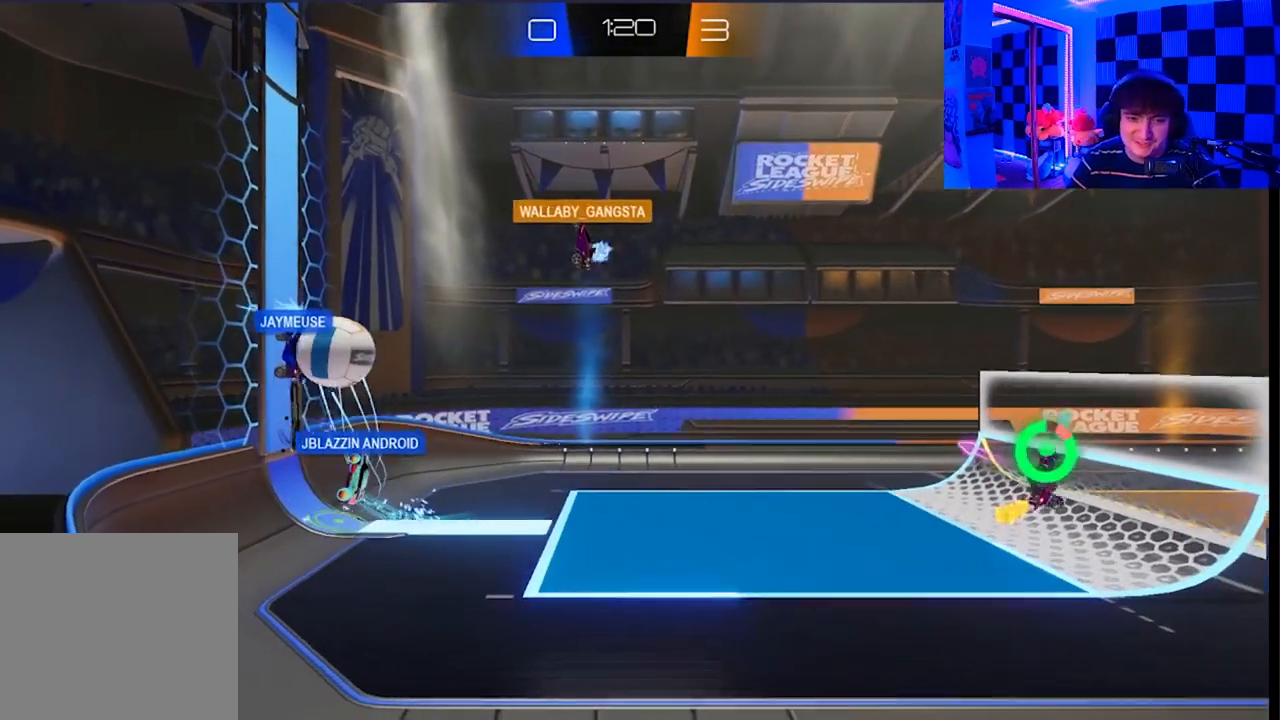
{"buttons": ["X"], "left_stick": "up-left", "right_stick": "center", "events": [[300, "X", "up"], [450, "X", "down"]]}
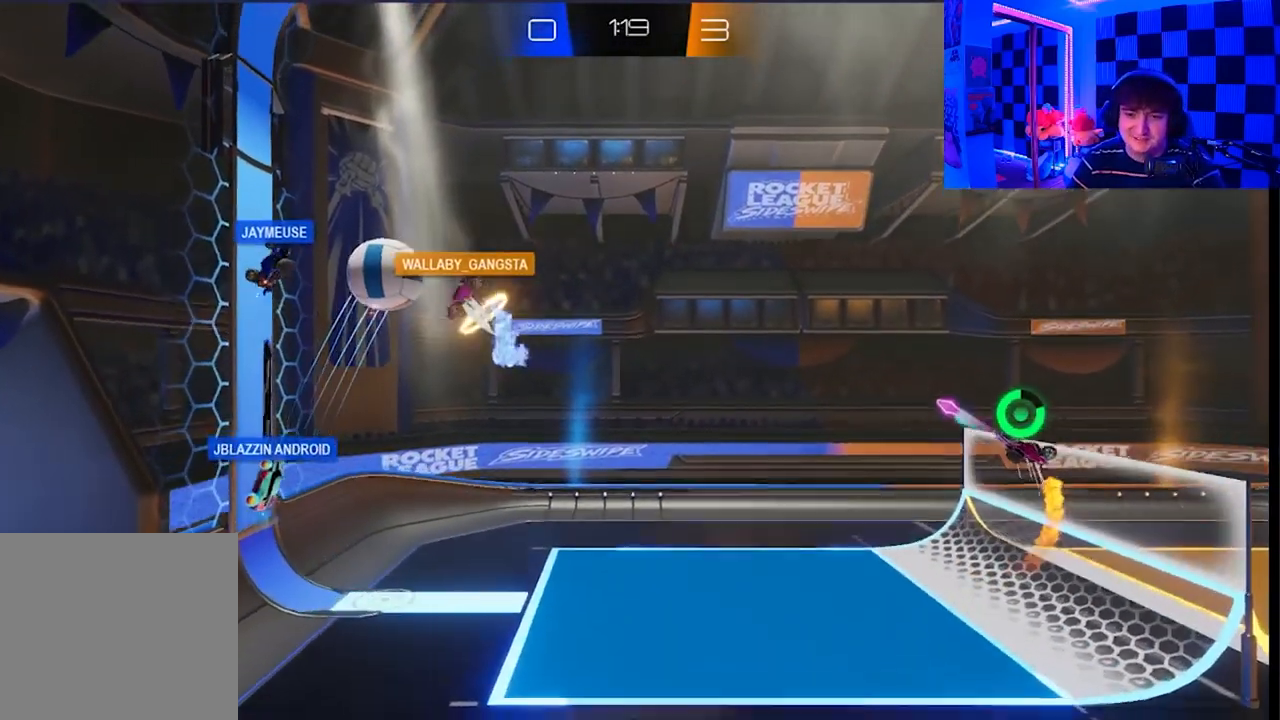
{"buttons": [], "left_stick": "center", "right_stick": "center", "events": [[217, "left_stick", "up"], [300, "X", "up"], [367, "left_stick", "center"]]}
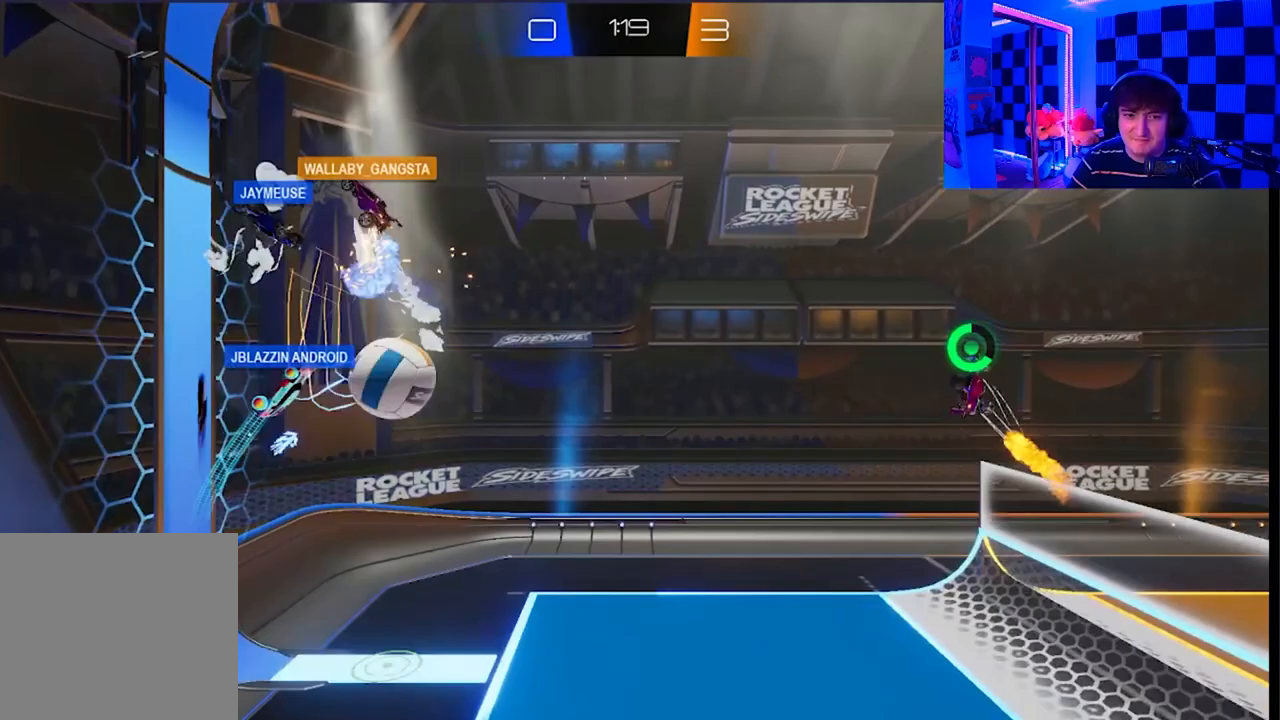
{"buttons": ["X"], "left_stick": "down", "right_stick": "center", "events": [[233, "X", "down"], [250, "left_stick", "down"]]}
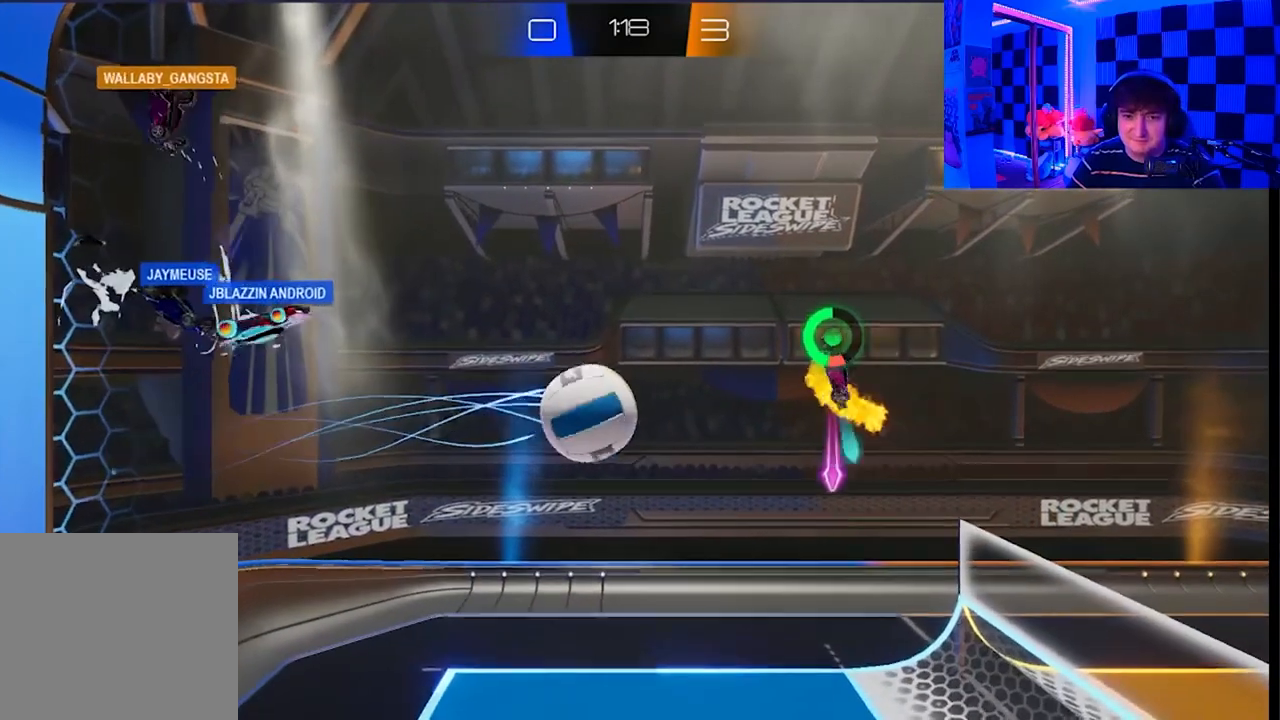
{"buttons": [], "left_stick": "down", "right_stick": "center", "events": [[50, "left_stick", "down-left"], [83, "X", "up"], [167, "left_stick", "down"], [200, "A", "down"], [250, "X", "down"], [367, "A", "up"], [383, "X", "up"]]}
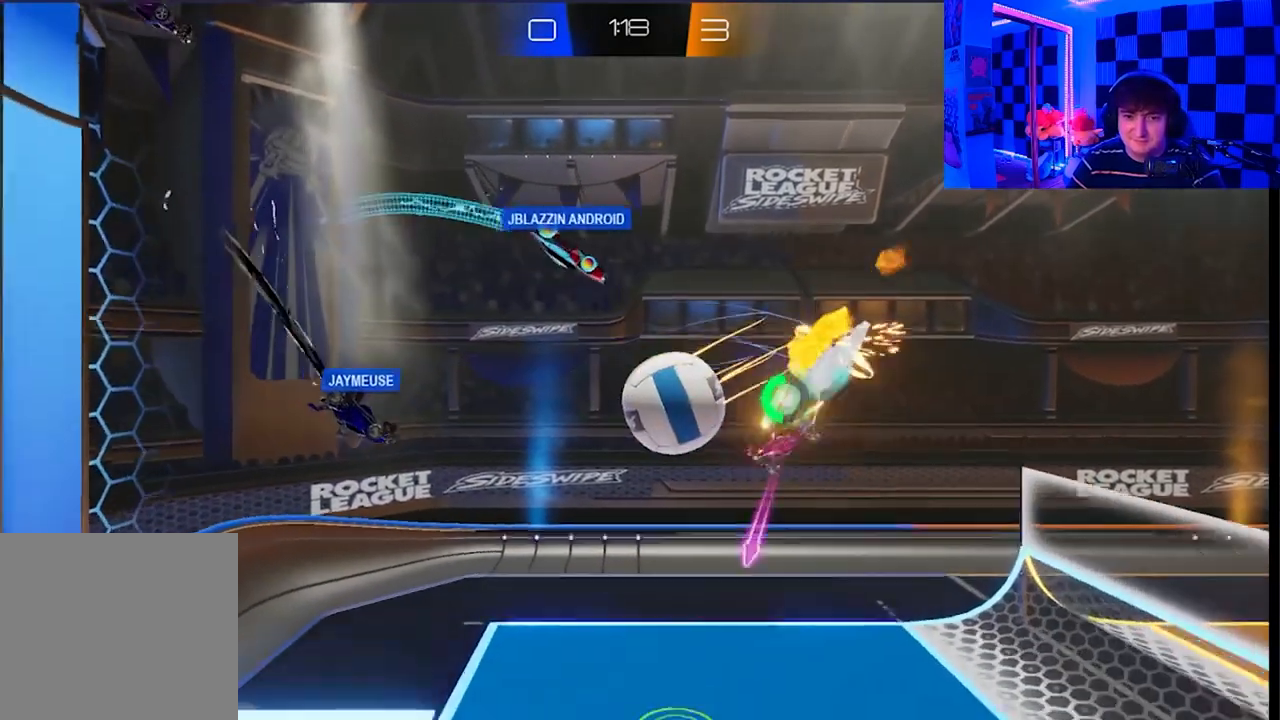
{"buttons": [], "left_stick": "down-right", "right_stick": "center", "events": [[200, "left_stick", "down-right"]]}
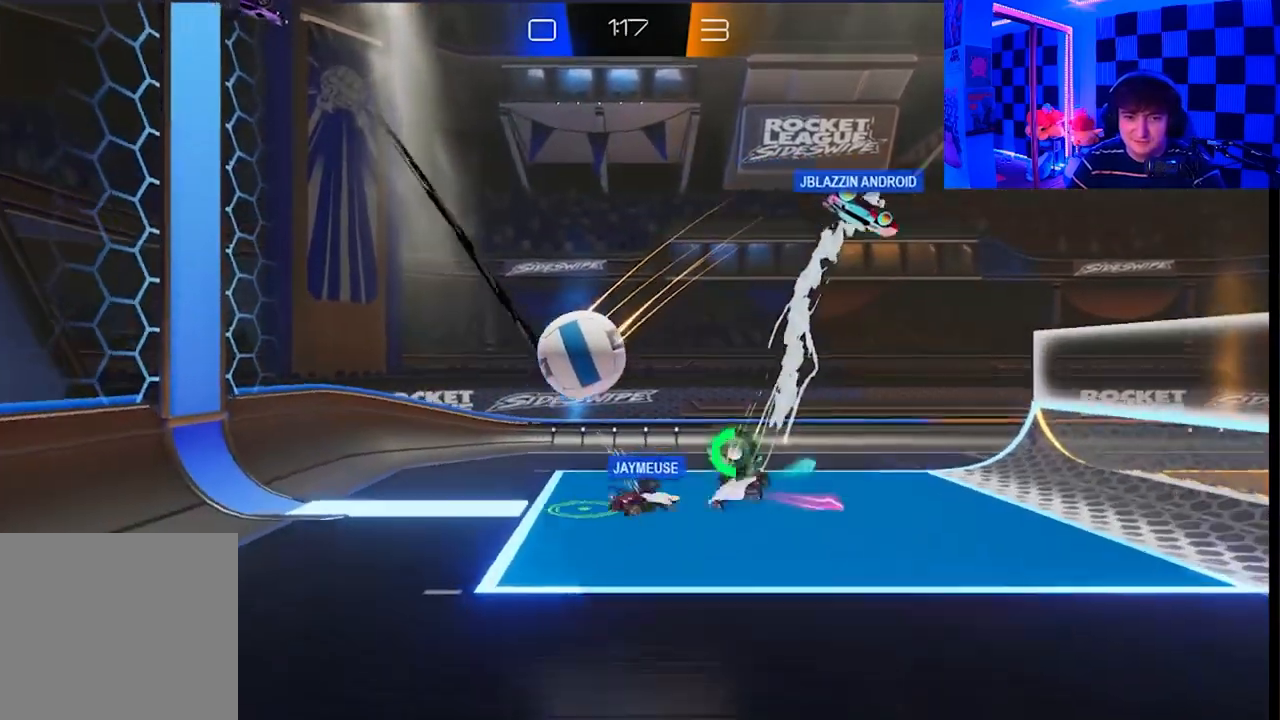
{"buttons": [], "left_stick": "down-left", "right_stick": "center", "events": [[133, "left_stick", "down-left"]]}
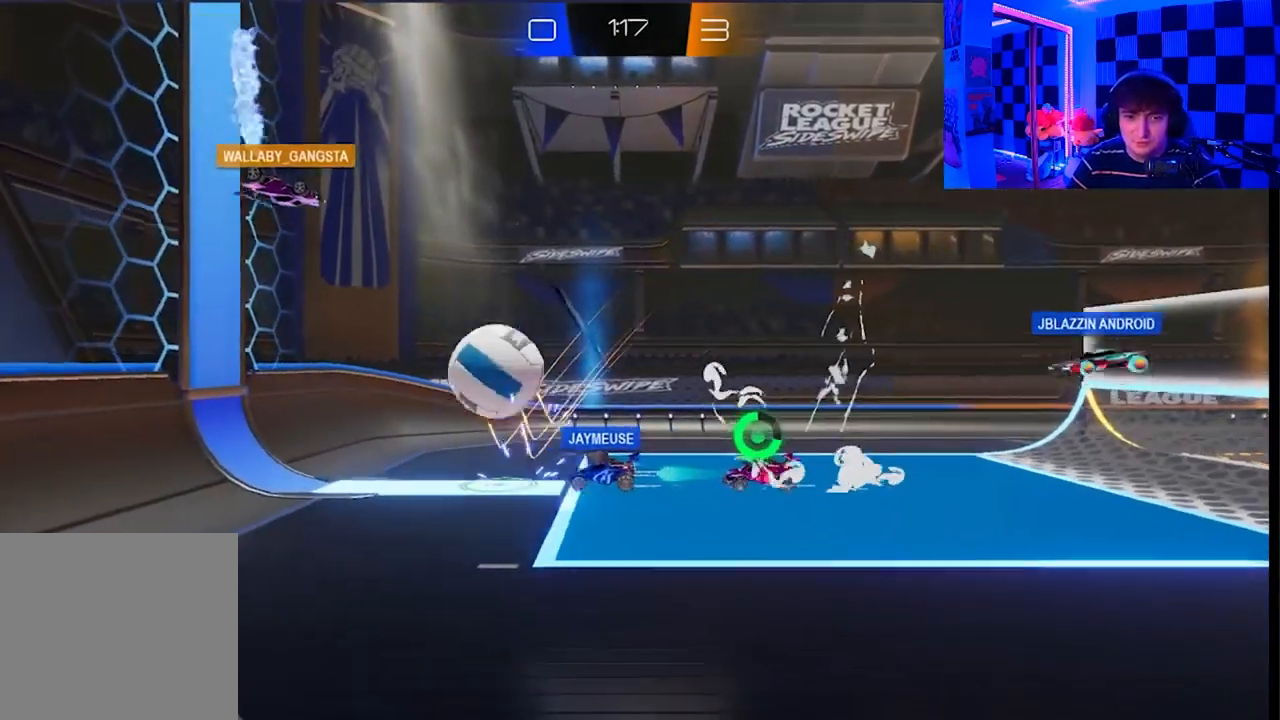
{"buttons": ["A", "X"], "left_stick": "up", "right_stick": "center", "events": [[17, "A", "down"], [17, "X", "down"], [50, "left_stick", "up-left"], [100, "left_stick", "up"]]}
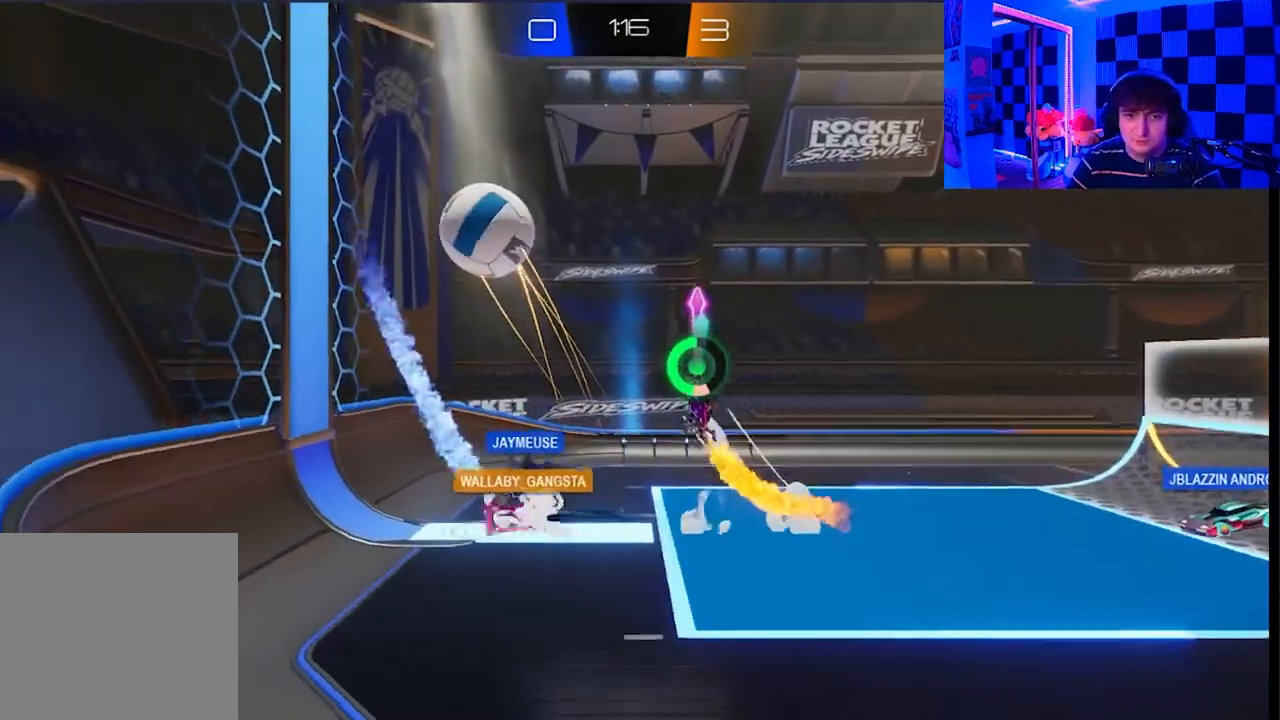
{"buttons": ["X"], "left_stick": "center", "right_stick": "center", "events": [[83, "A", "up"], [100, "X", "up"], [150, "left_stick", "center"], [450, "X", "down"]]}
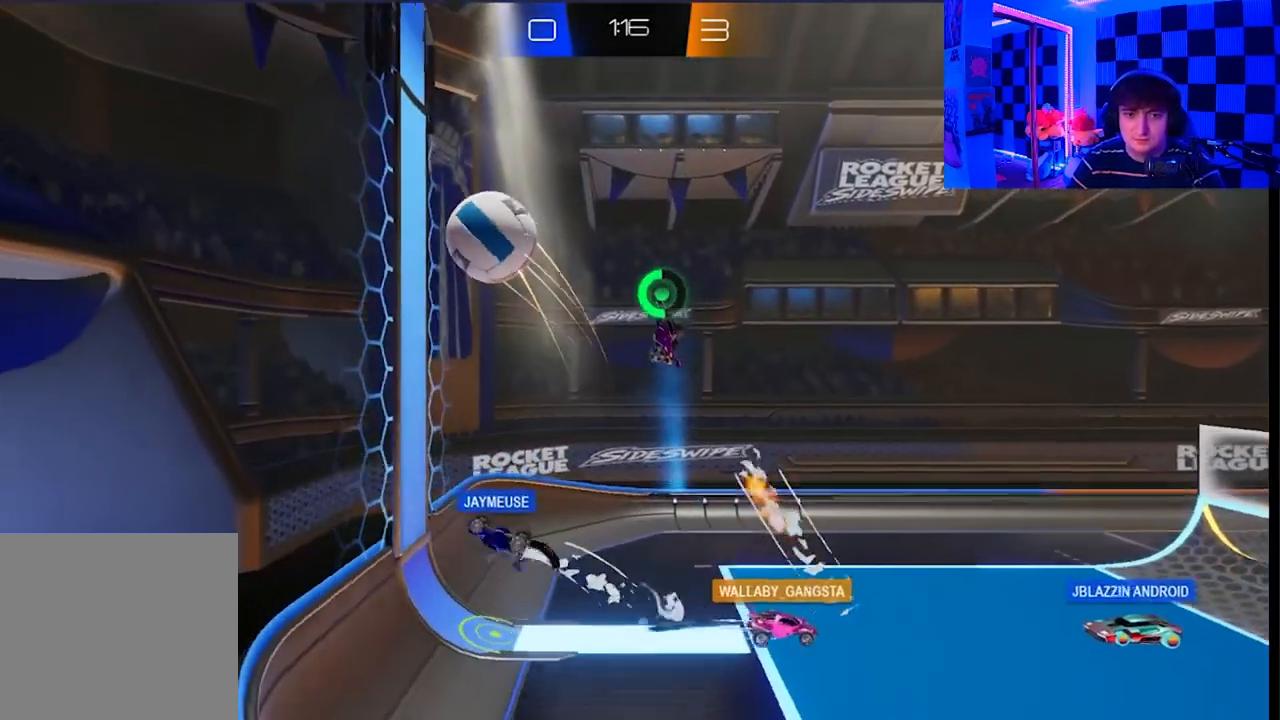
{"buttons": [], "left_stick": "center", "right_stick": "center", "events": [[117, "X", "up"]]}
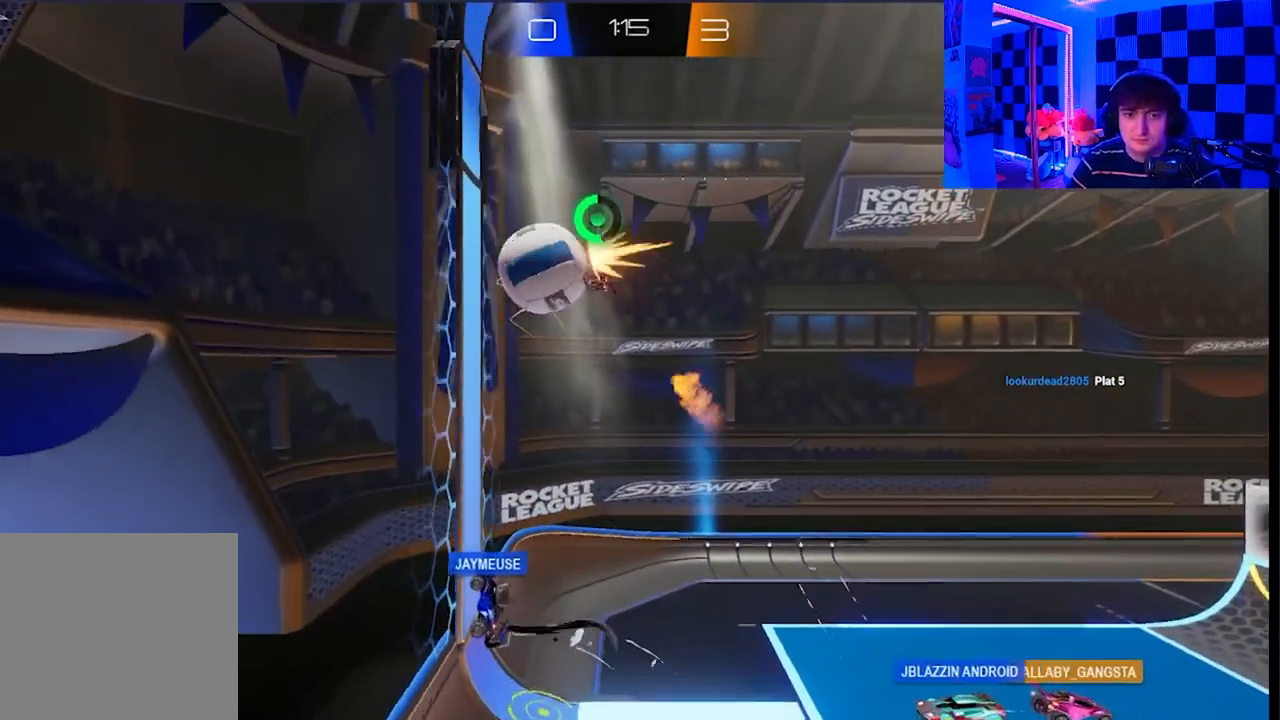
{"buttons": [], "left_stick": "right", "right_stick": "center", "events": [[33, "A", "down"], [133, "A", "up"], [233, "A", "down"], [317, "A", "up"], [483, "left_stick", "right"]]}
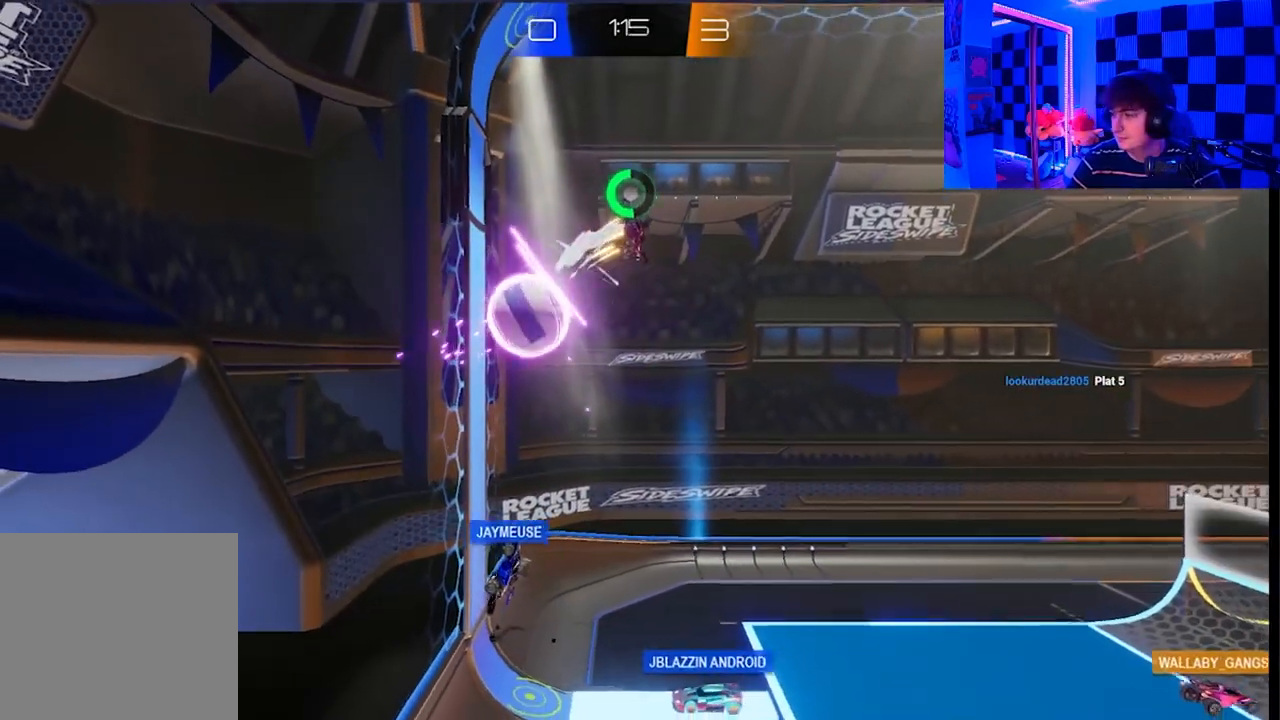
{"buttons": [], "left_stick": "down-left", "right_stick": "center", "events": [[133, "X", "down"], [200, "left_stick", "down-right"], [333, "left_stick", "down-left"], [367, "X", "up"]]}
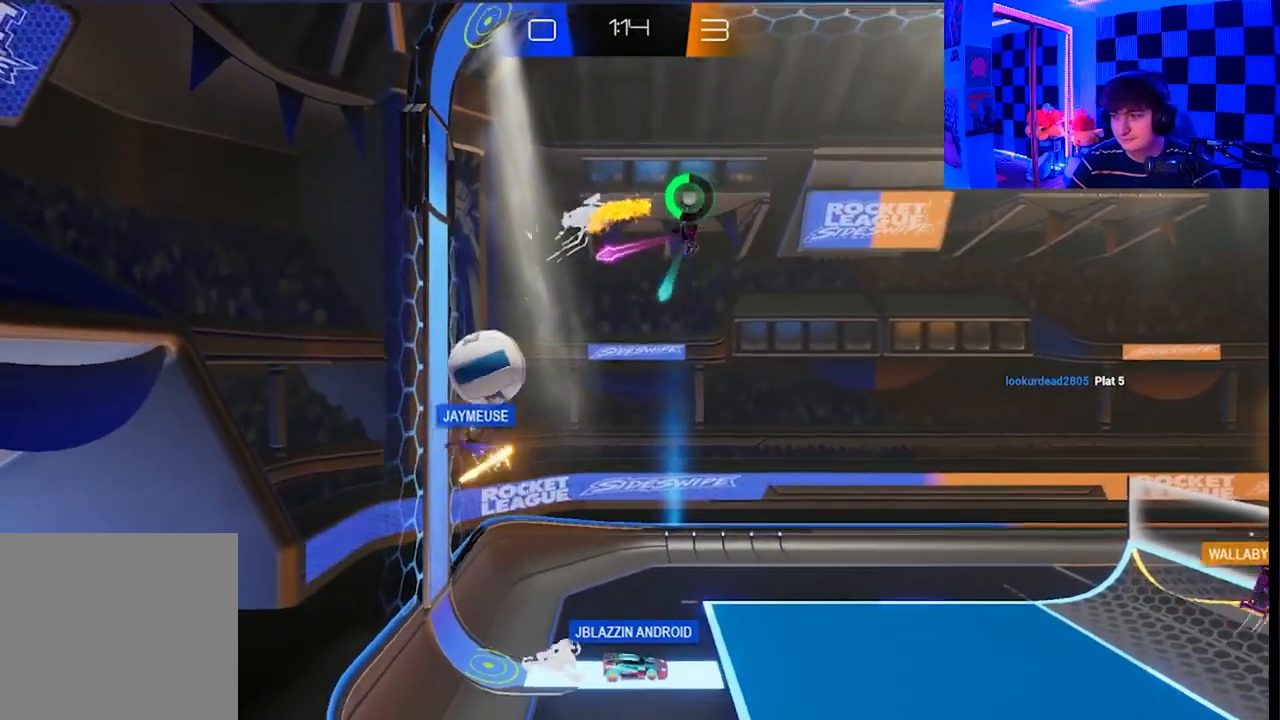
{"buttons": ["X"], "left_stick": "up", "right_stick": "center", "events": [[67, "X", "down"], [433, "left_stick", "up-left"], [500, "left_stick", "up"]]}
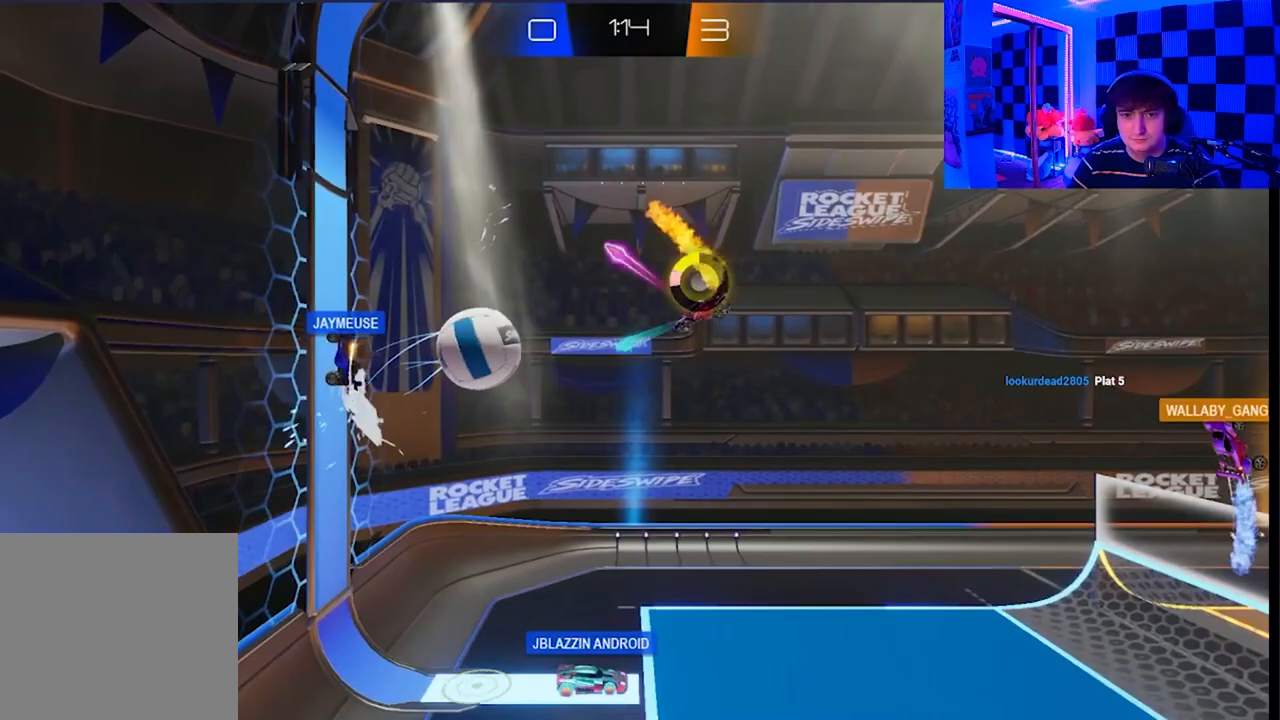
{"buttons": ["A", "X", "L1"], "left_stick": "up", "right_stick": "center", "events": [[100, "A", "down"], [217, "L1", "down"]]}
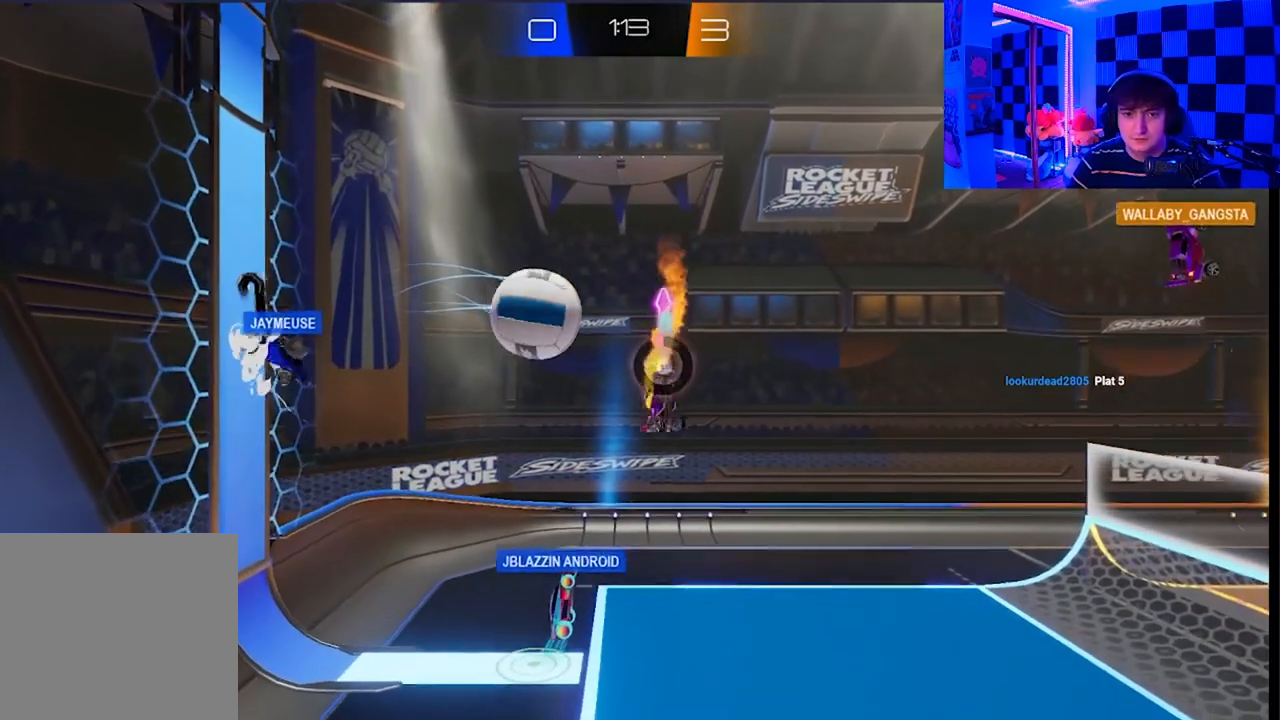
{"buttons": ["A", "X", "L1"], "left_stick": "up", "right_stick": "center", "events": []}
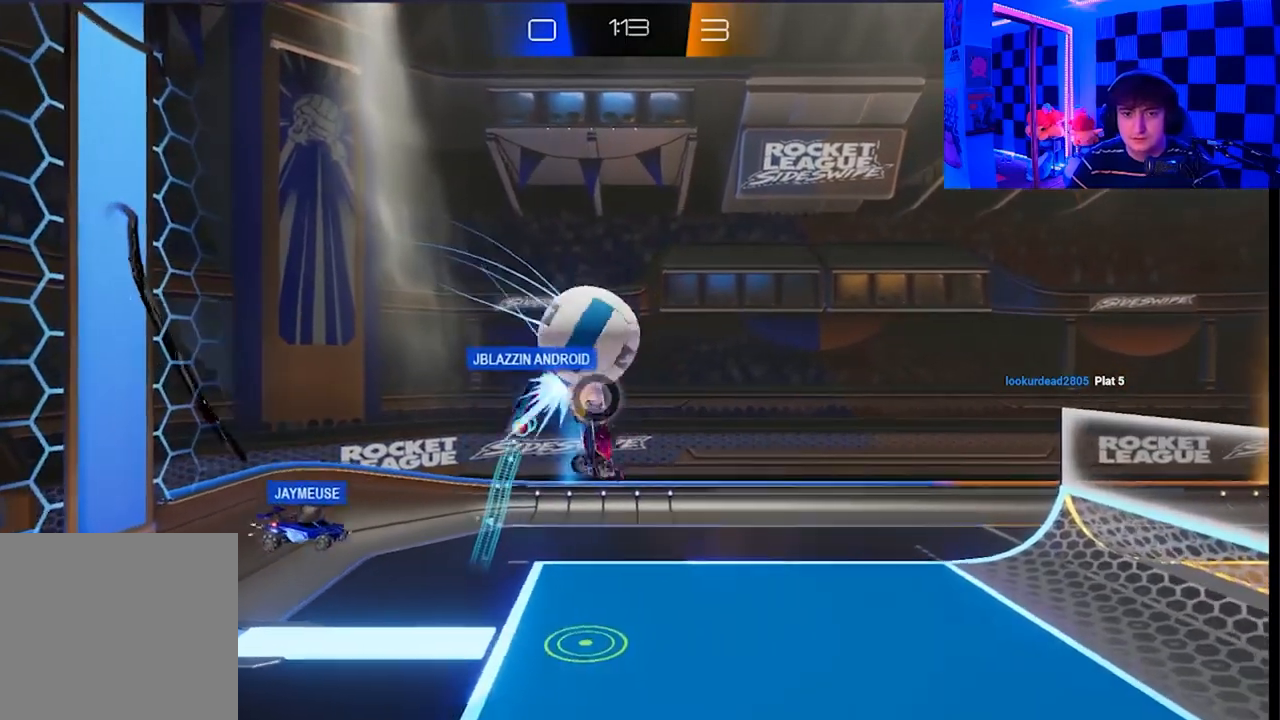
{"buttons": [], "left_stick": "right", "right_stick": "center", "events": [[50, "L1", "up"], [117, "A", "up"], [117, "left_stick", "up-right"], [133, "X", "up"], [250, "left_stick", "right"]]}
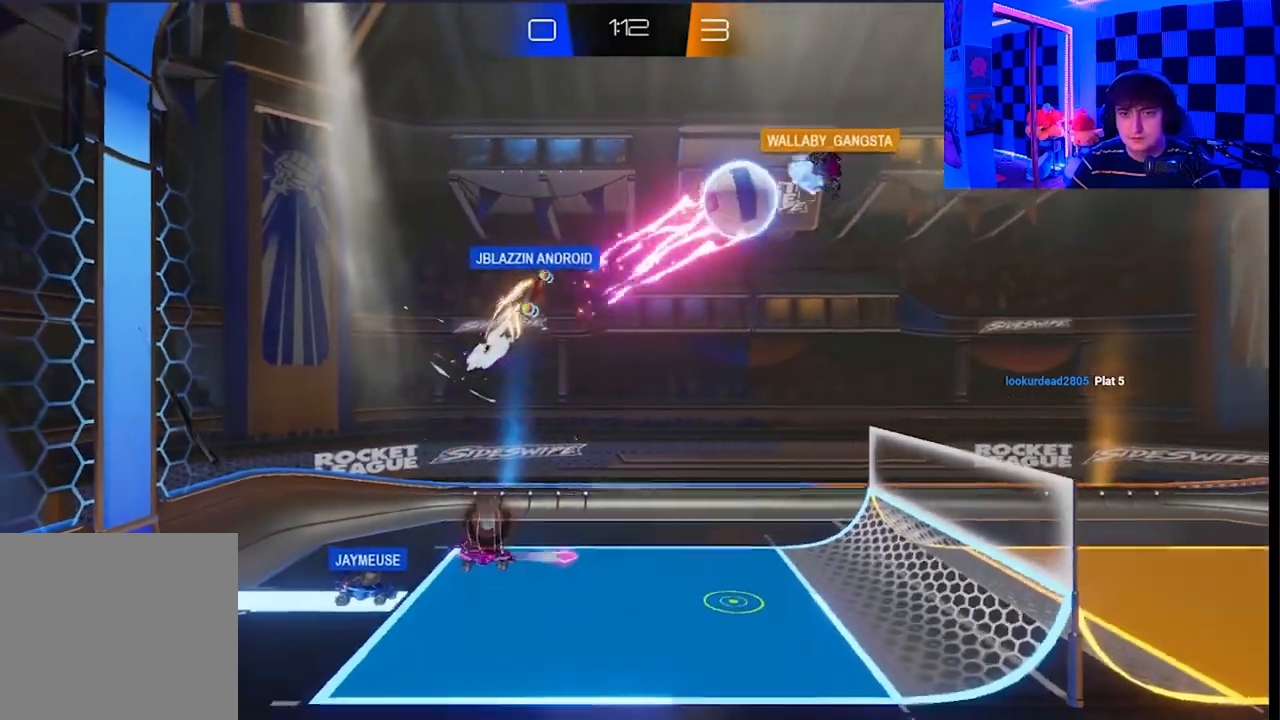
{"buttons": [], "left_stick": "right", "right_stick": "center", "events": []}
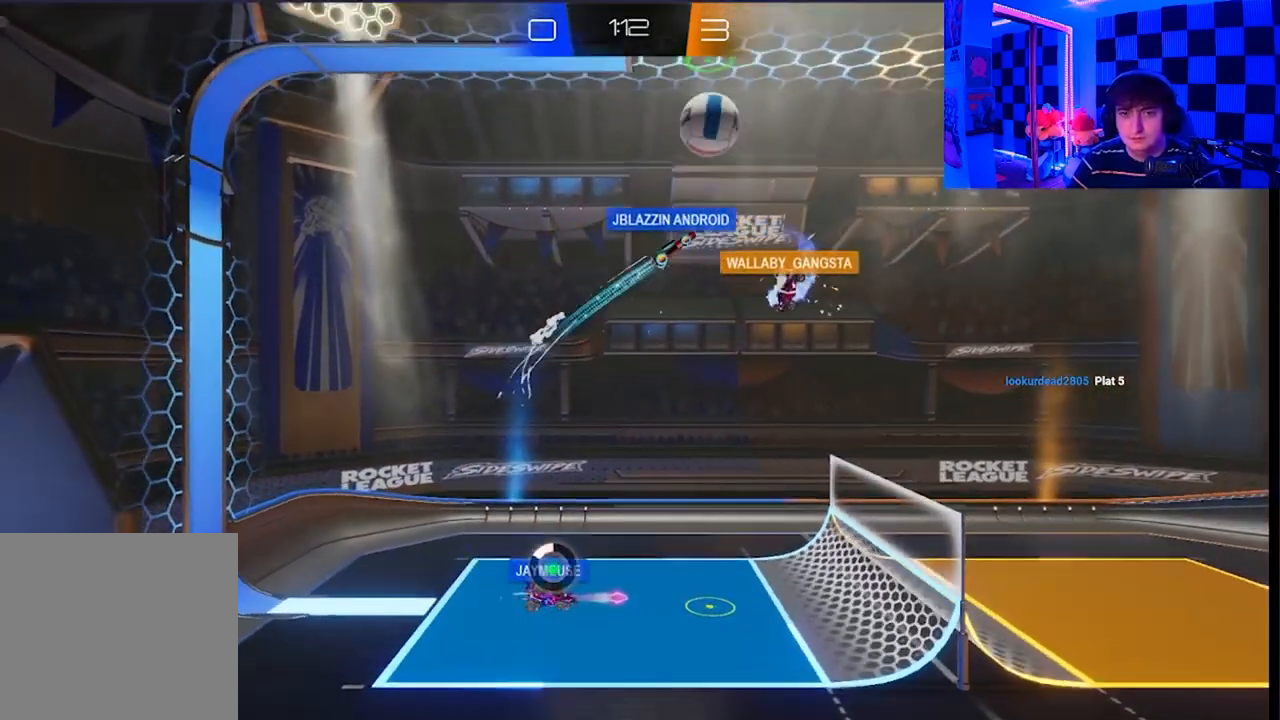
{"buttons": [], "left_stick": "right", "right_stick": "center", "events": []}
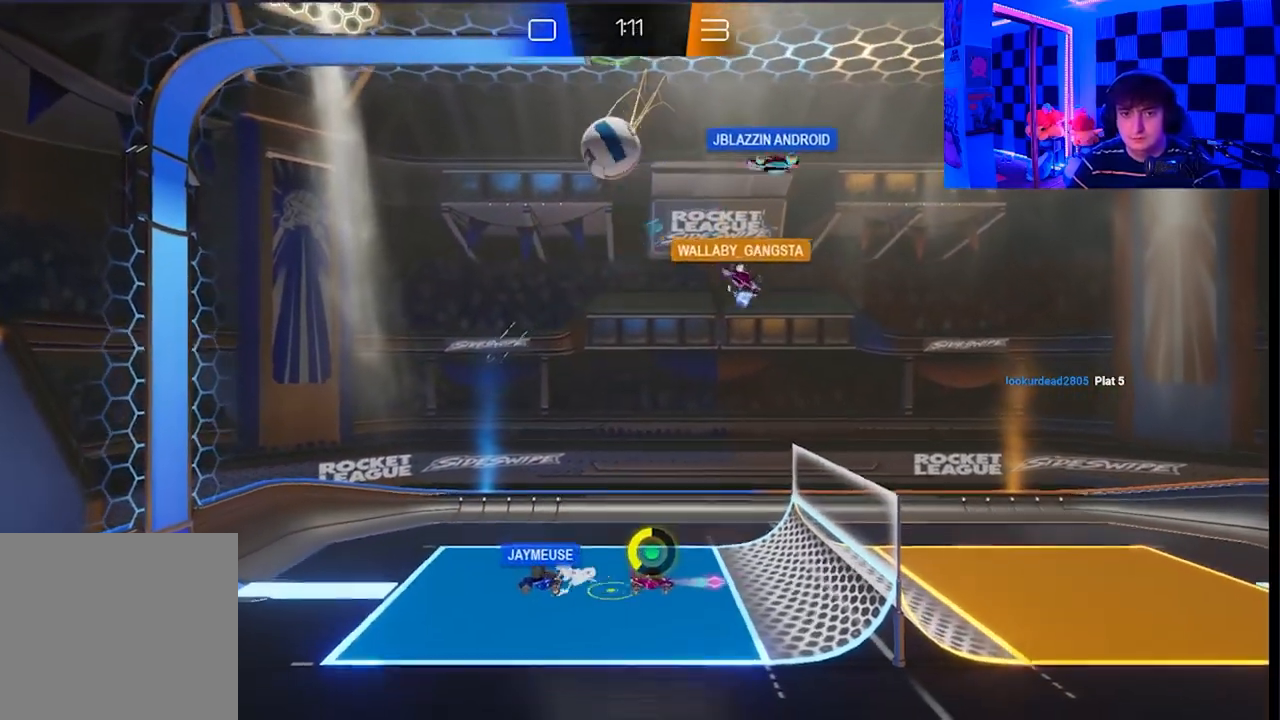
{"buttons": [], "left_stick": "up-right", "right_stick": "center", "events": [[333, "left_stick", "up-right"]]}
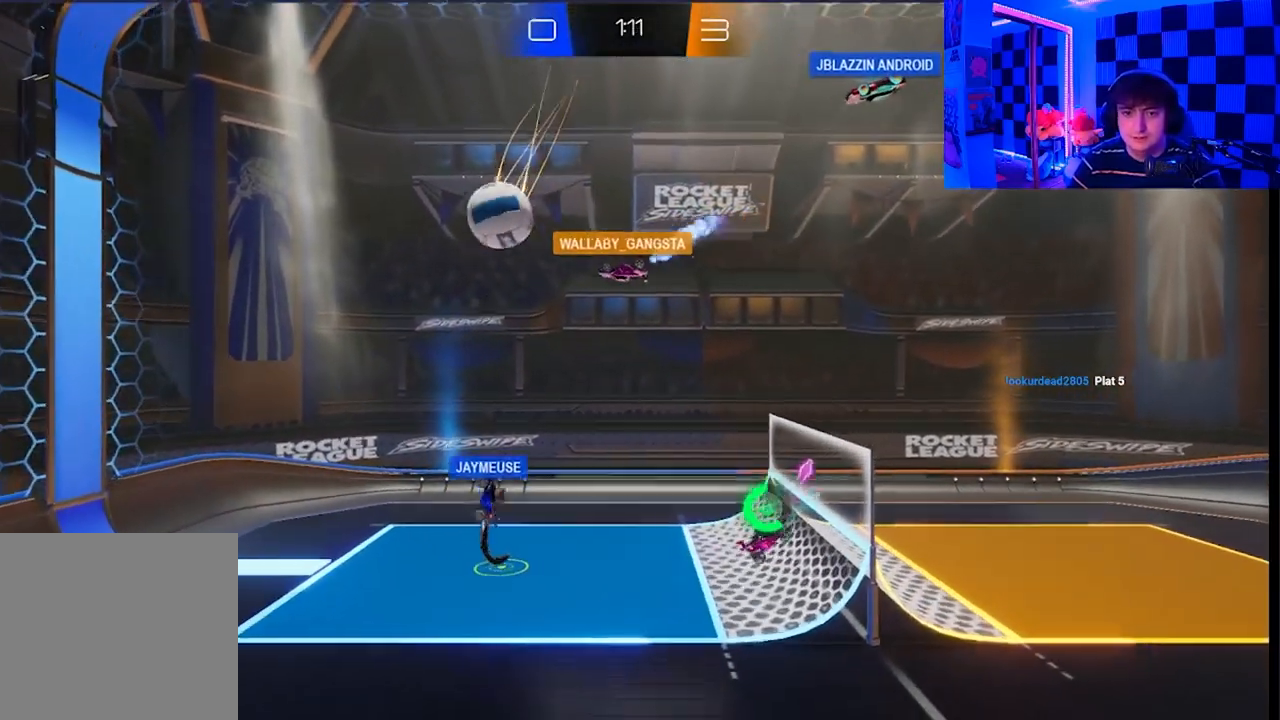
{"buttons": ["A", "X"], "left_stick": "up-left", "right_stick": "center", "events": [[100, "left_stick", "up-left"], [150, "A", "down"], [183, "X", "down"]]}
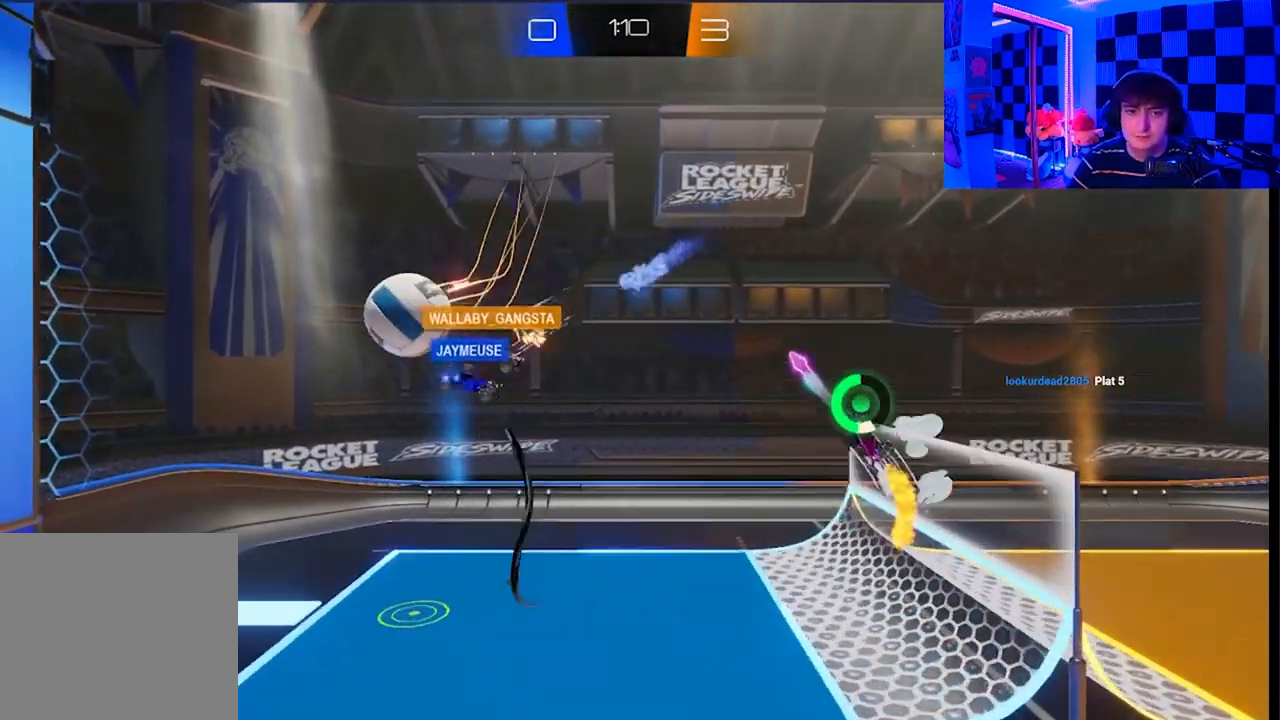
{"buttons": [], "left_stick": "down", "right_stick": "center", "events": [[233, "A", "up"], [233, "X", "up"], [250, "left_stick", "center"], [300, "left_stick", "down"]]}
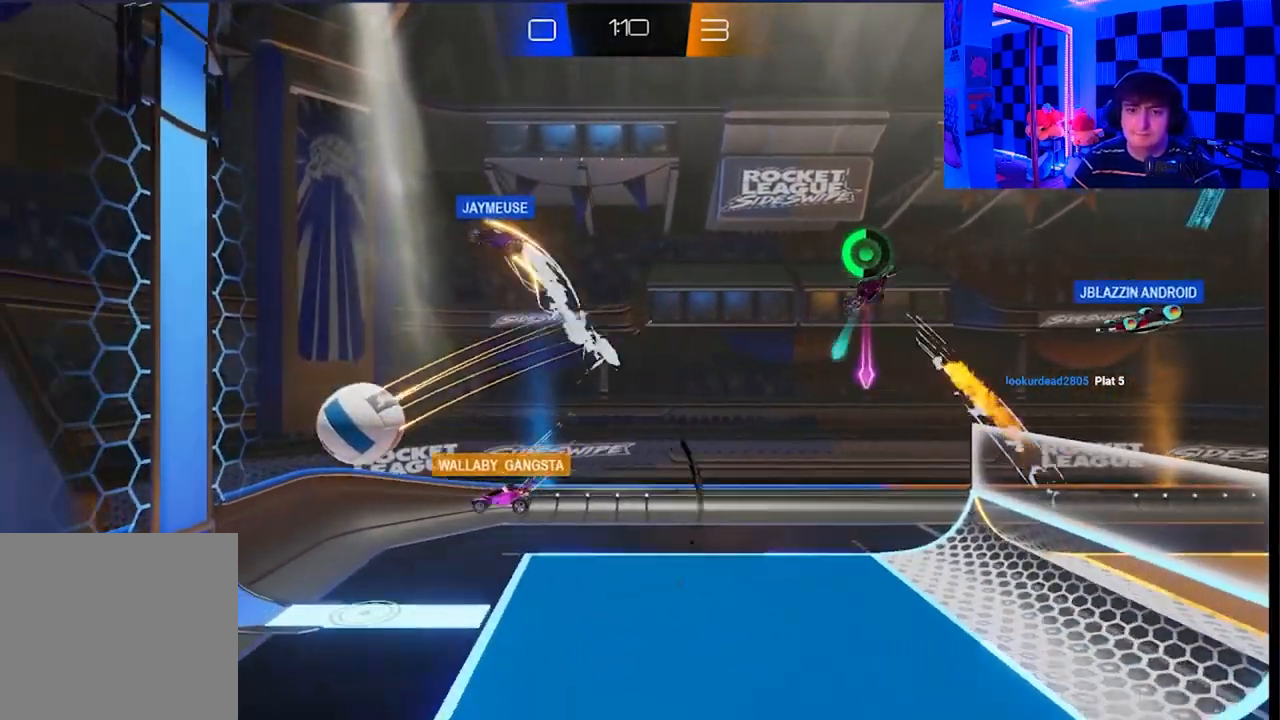
{"buttons": [], "left_stick": "center", "right_stick": "center", "events": [[50, "left_stick", "center"]]}
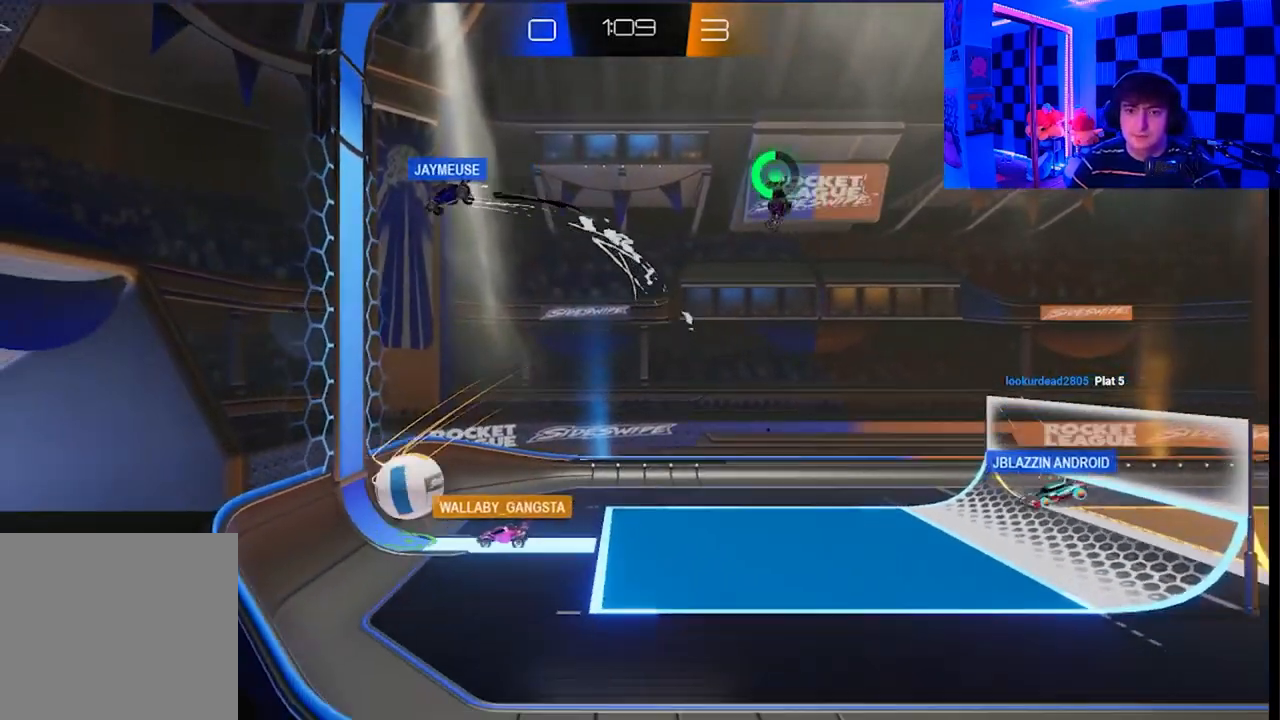
{"buttons": [], "left_stick": "center", "right_stick": "center", "events": [[117, "left_stick", "right"], [300, "left_stick", "center"]]}
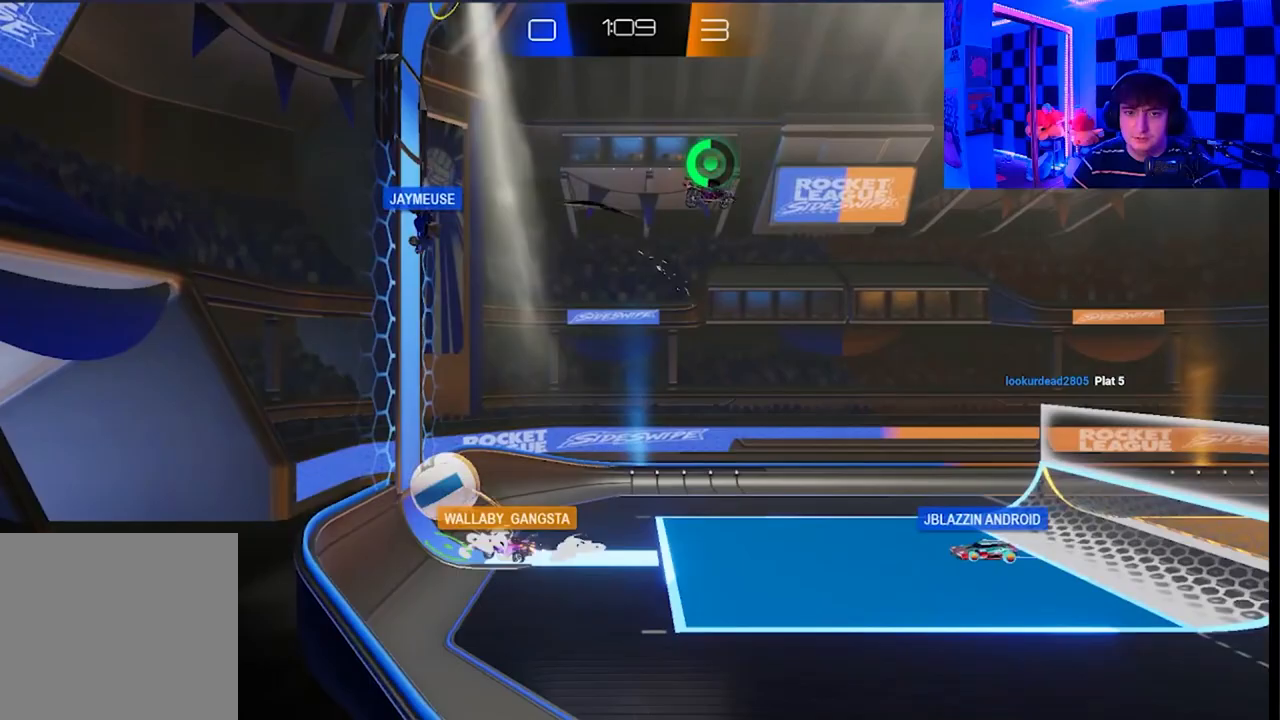
{"buttons": [], "left_stick": "center", "right_stick": "center", "events": []}
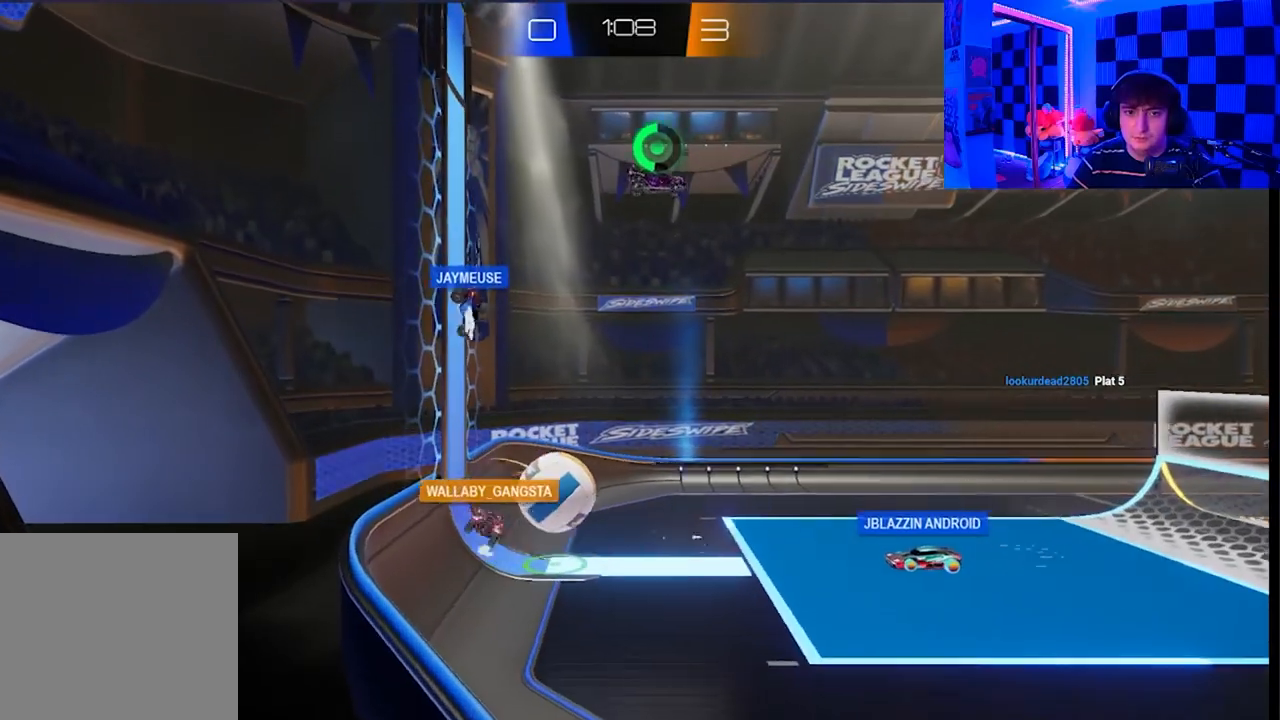
{"buttons": ["A", "X", "L1", "L3"], "left_stick": "right", "right_stick": "center", "events": [[200, "left_stick", "right"], [283, "X", "down"], [417, "A", "down"], [467, "L1", "down"], [483, "L3", "down"]]}
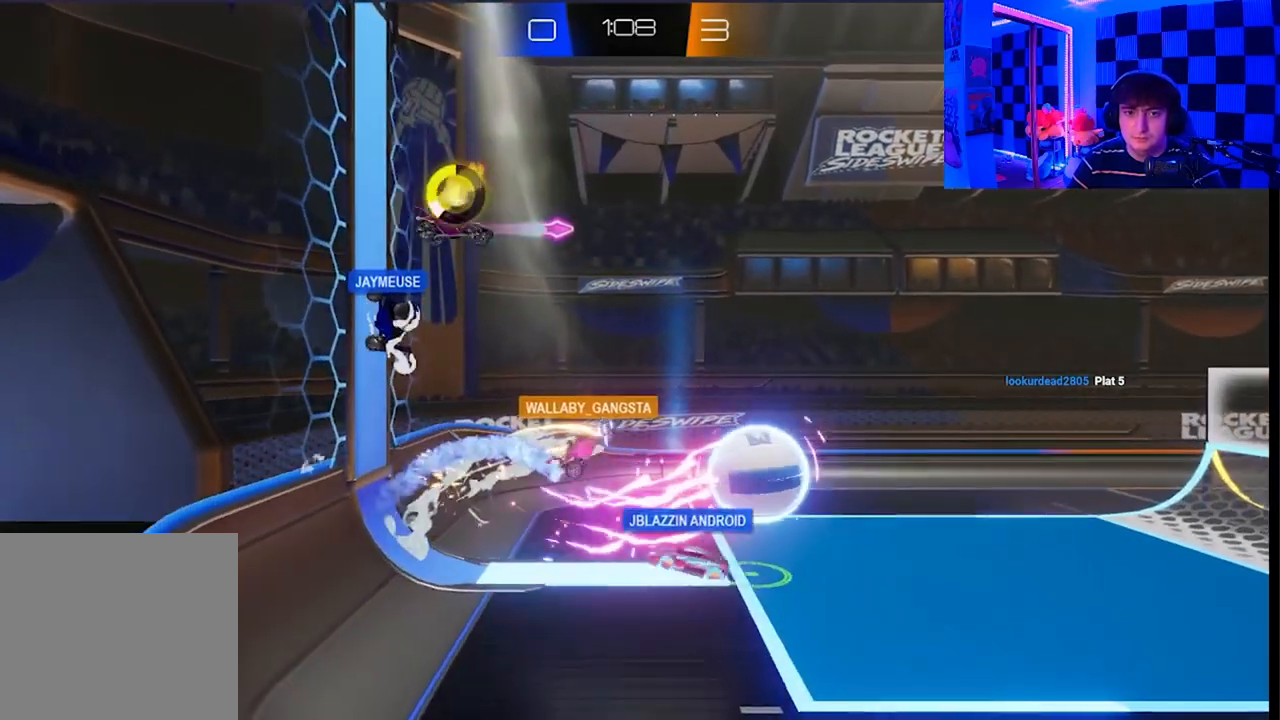
{"buttons": ["A", "X", "L1"], "left_stick": "right", "right_stick": "center", "events": [[317, "L3", "up"]]}
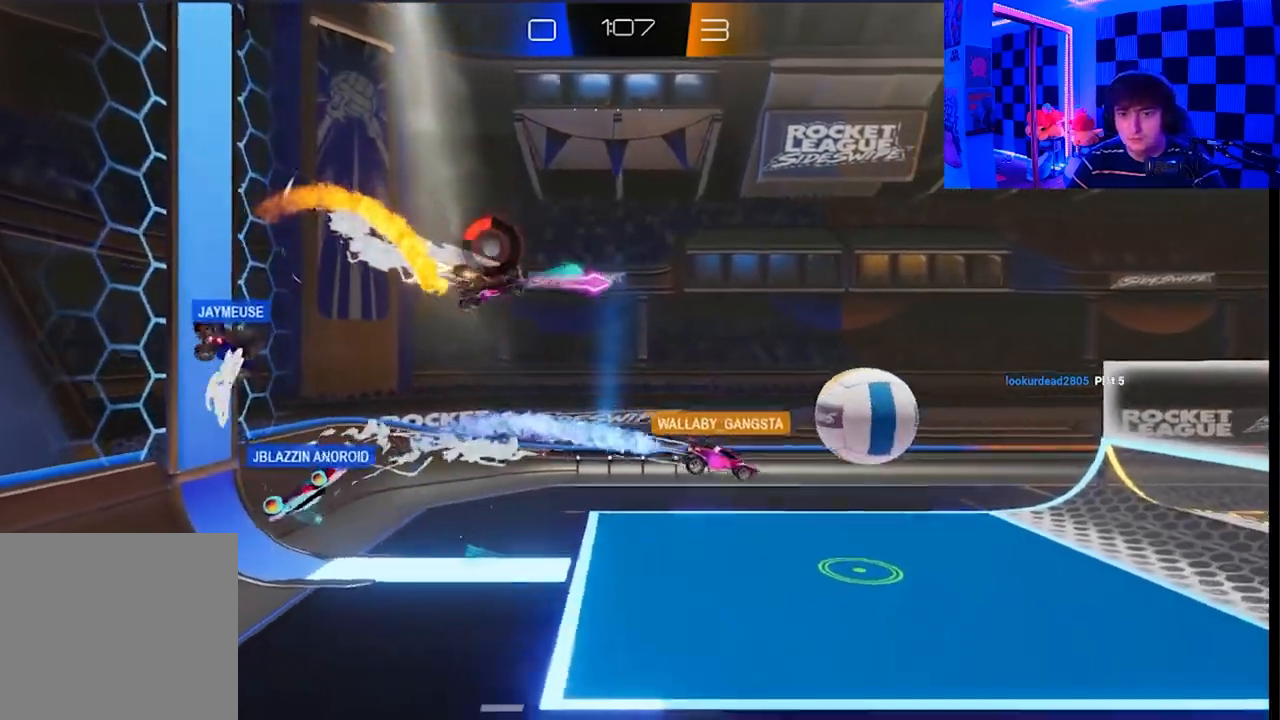
{"buttons": [], "left_stick": "right", "right_stick": "center", "events": [[217, "A", "up"], [217, "X", "up"], [267, "L1", "up"]]}
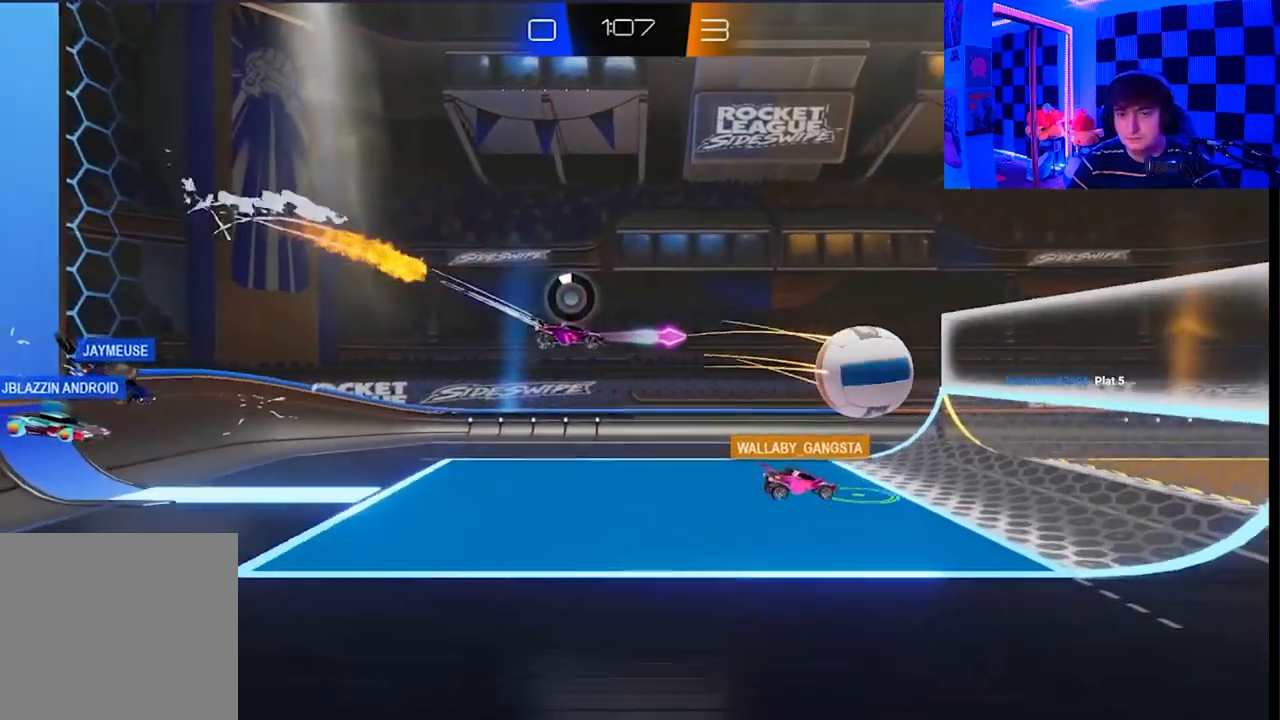
{"buttons": [], "left_stick": "right", "right_stick": "center", "events": []}